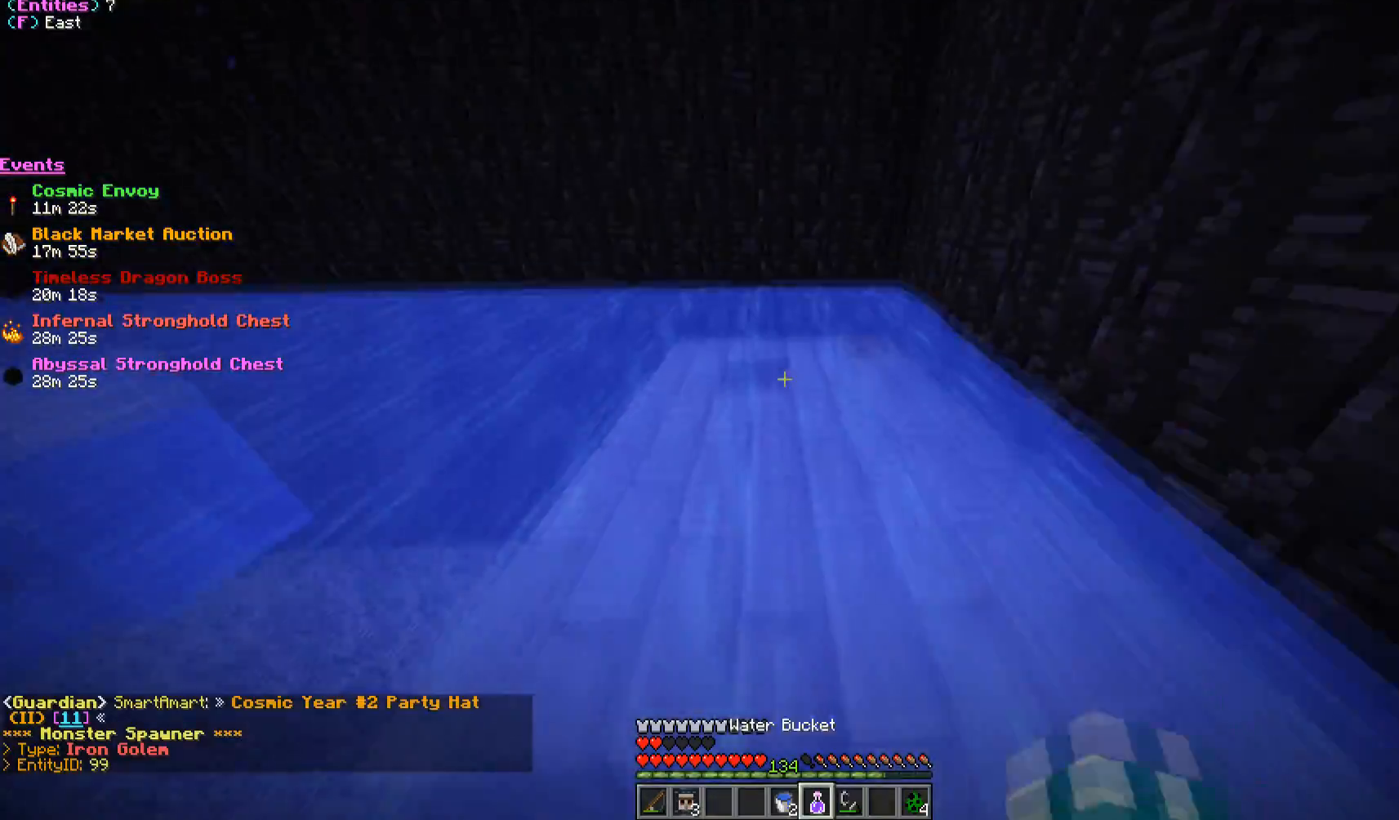
Gameplay with keyboard and mouse; each line is a JSON object with the keys and mouse buttons held at the frame after it. "events" lists presses ("down") and releases ("up") of "a", "d", "s", "w", "mouse_left" and "mouse_right" between this image and that frame as [ms after this image, input, new state], when the widget could be followed in between. "mouse_left", "mouse_right" = the "left", "right" buttons of the "mouse" list. No other keys are recorded. Fast repeated clicks can show as one long hold. Mouse movement is not recorded.
{"keys": [], "mouse": [], "events": []}
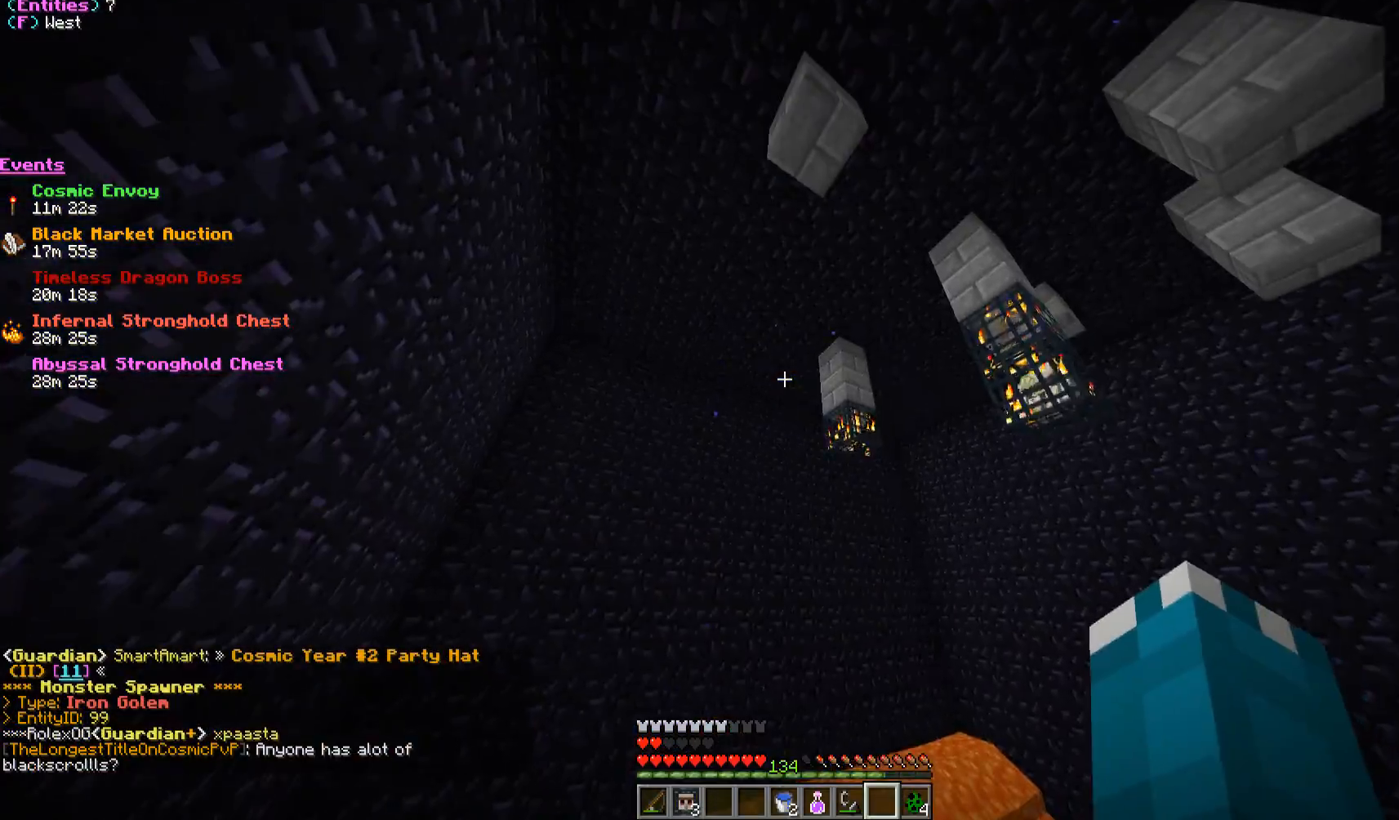
{"keys": ["a", "w"], "mouse": [], "events": [[417, "a", "down"], [450, "w", "down"]]}
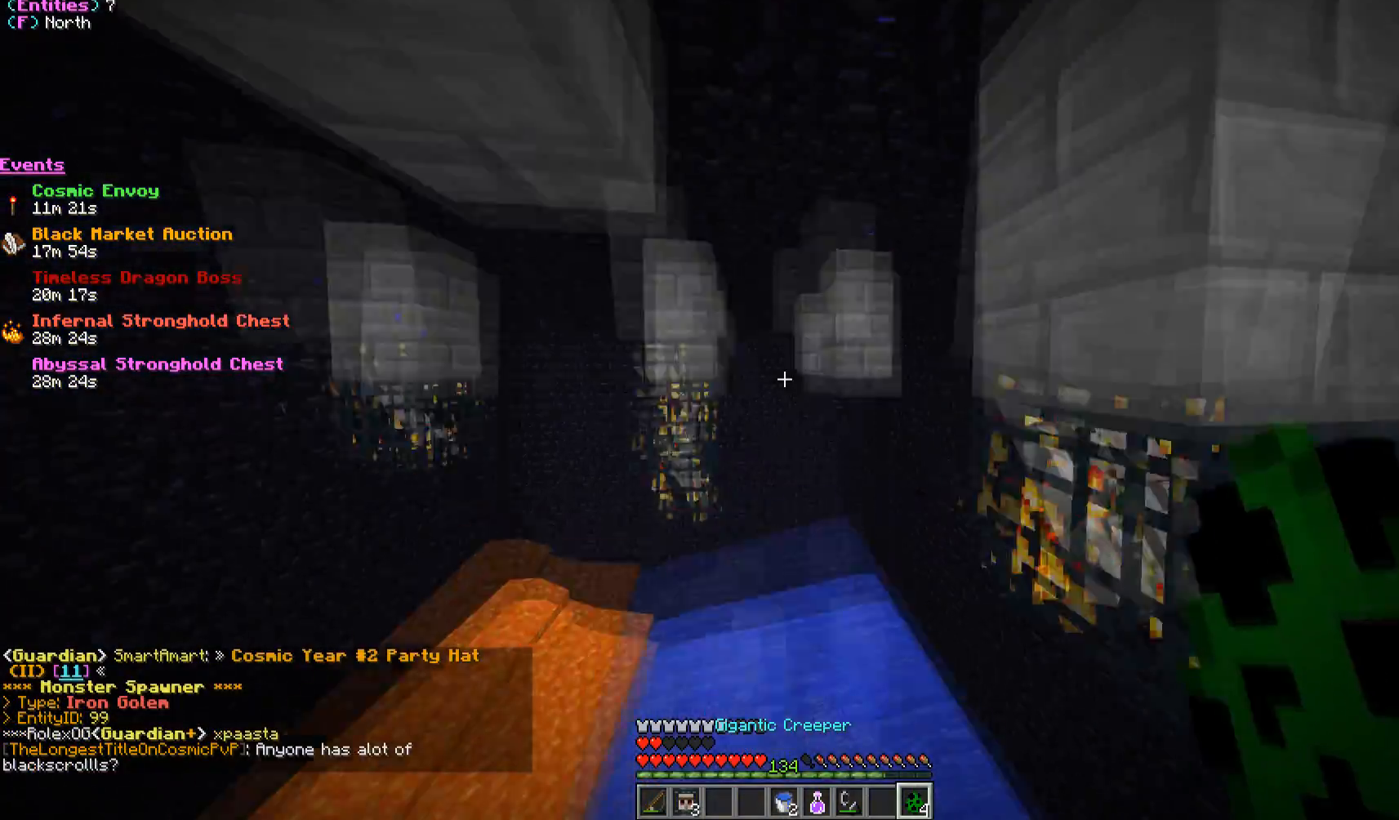
{"keys": [], "mouse": [], "events": [[100, "w", "up"], [117, "a", "up"]]}
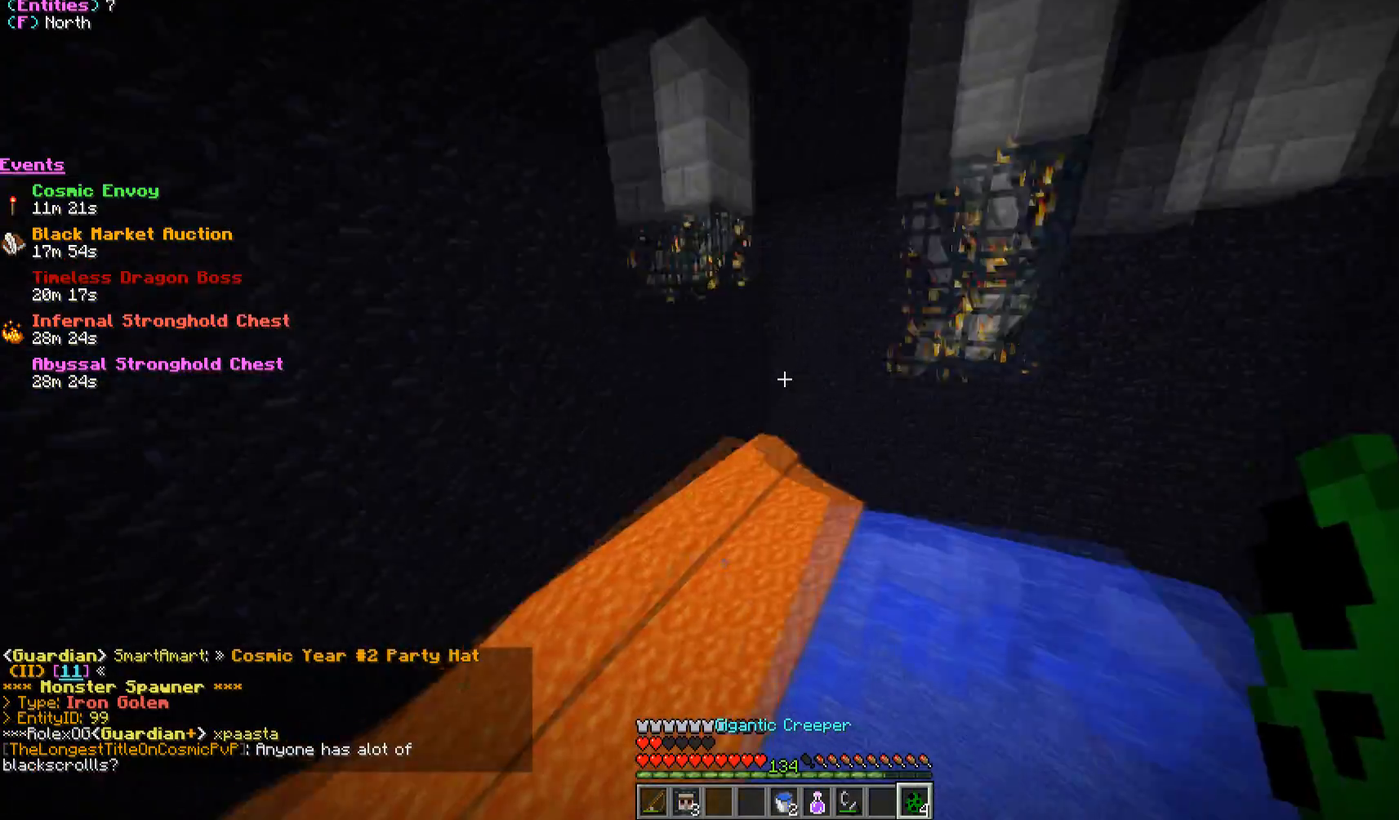
{"keys": ["w"], "mouse": [], "events": [[200, "w", "down"]]}
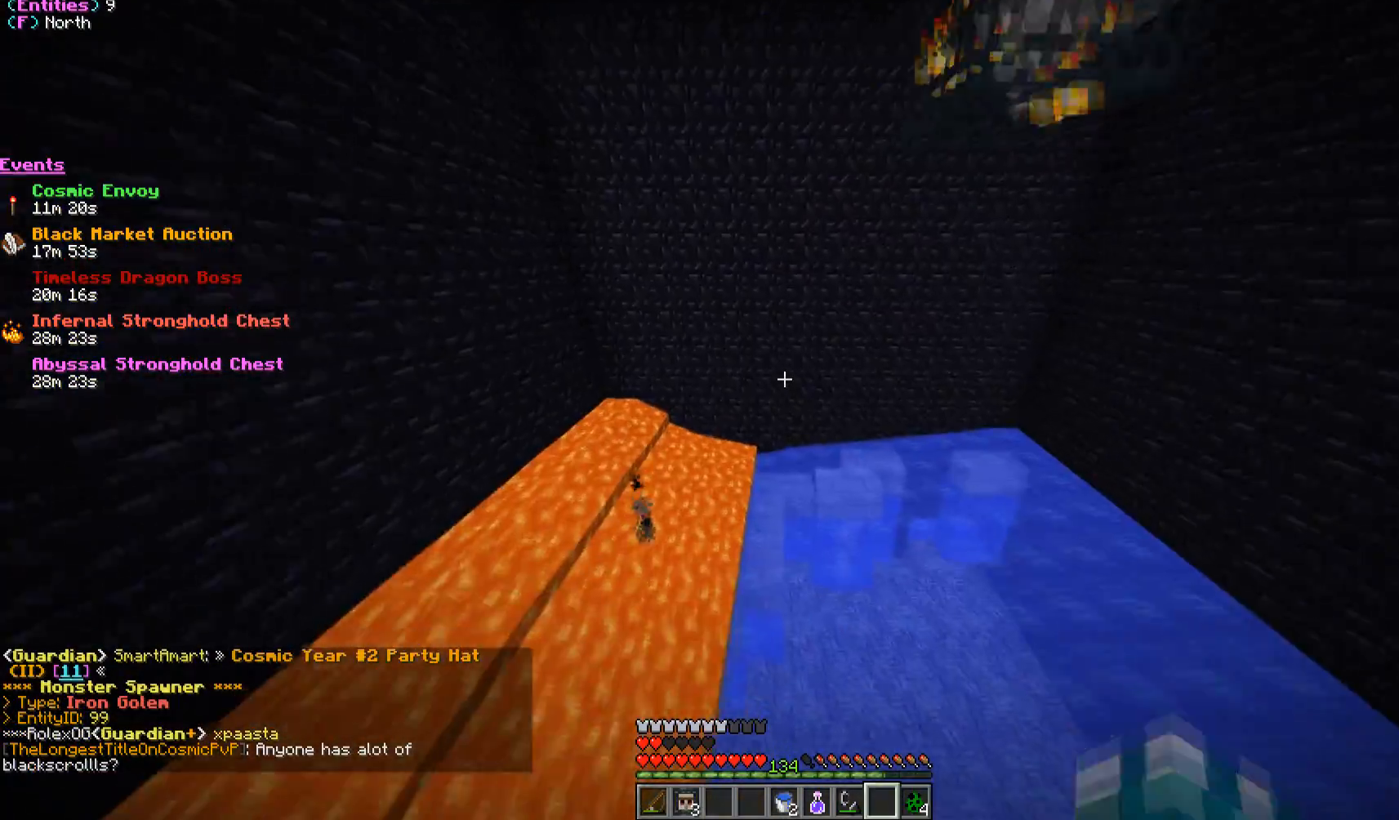
{"keys": [], "mouse": [], "events": [[33, "d", "down"], [133, "w", "up"], [250, "d", "up"]]}
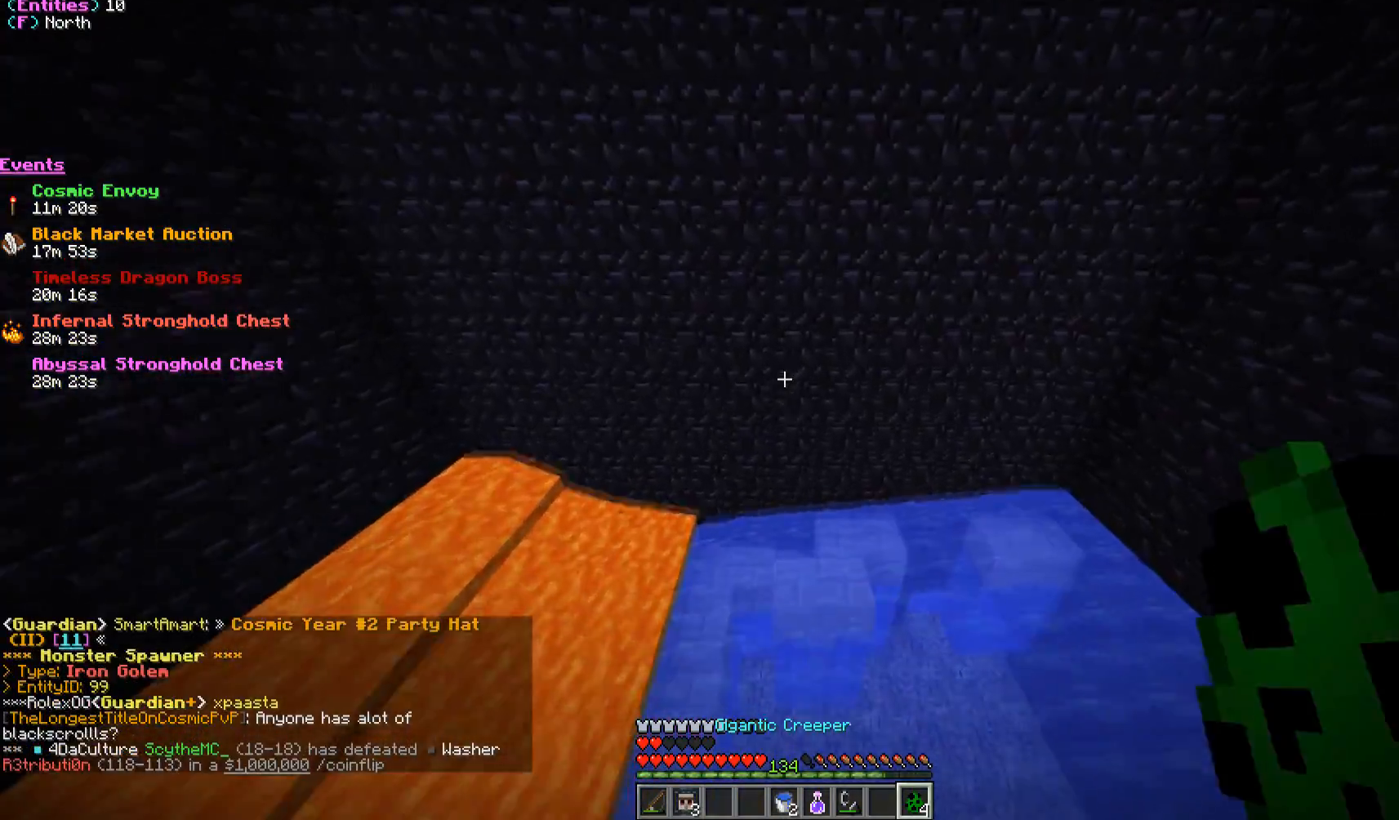
{"keys": [], "mouse": [], "events": []}
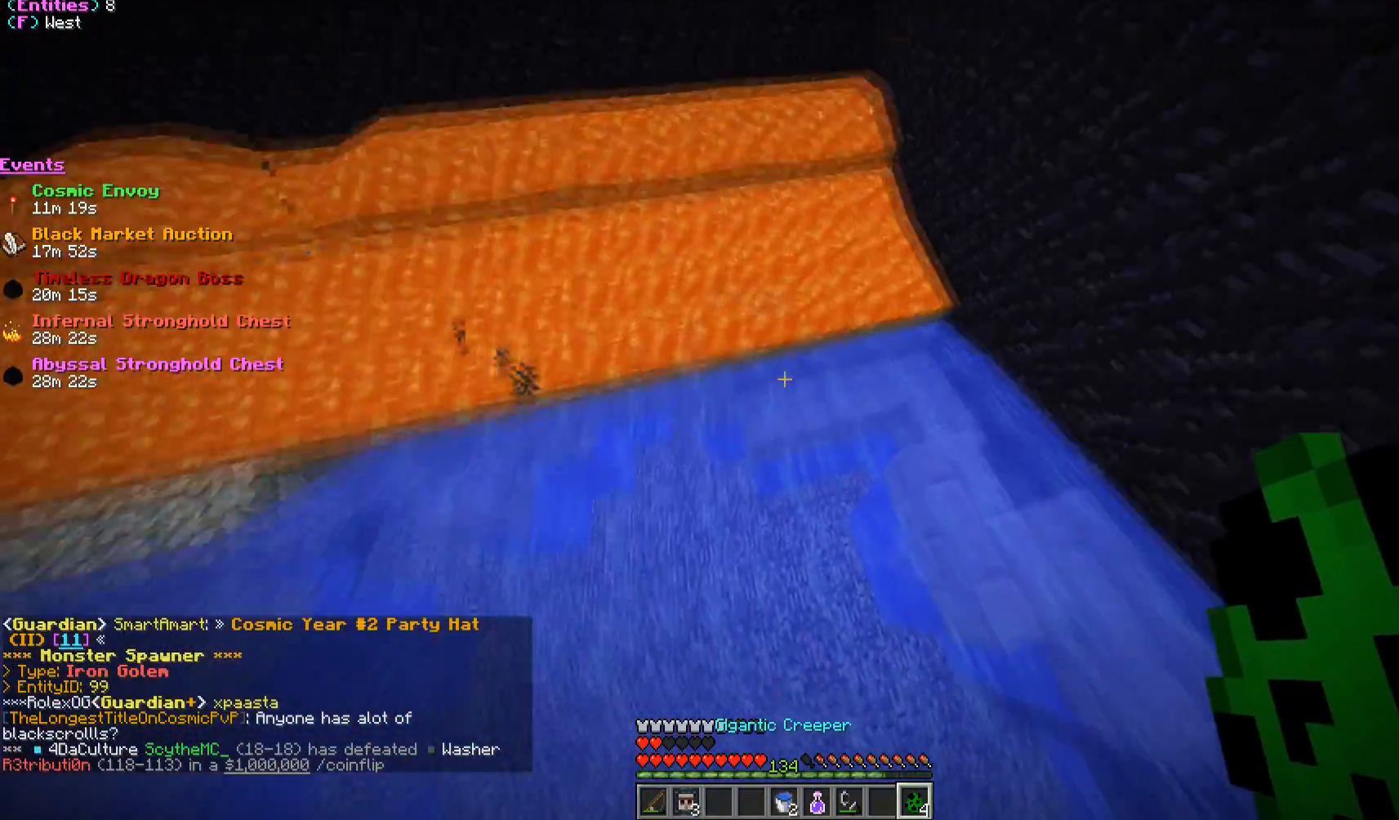
{"keys": [], "mouse": [], "events": [[100, "w", "down"], [250, "w", "up"]]}
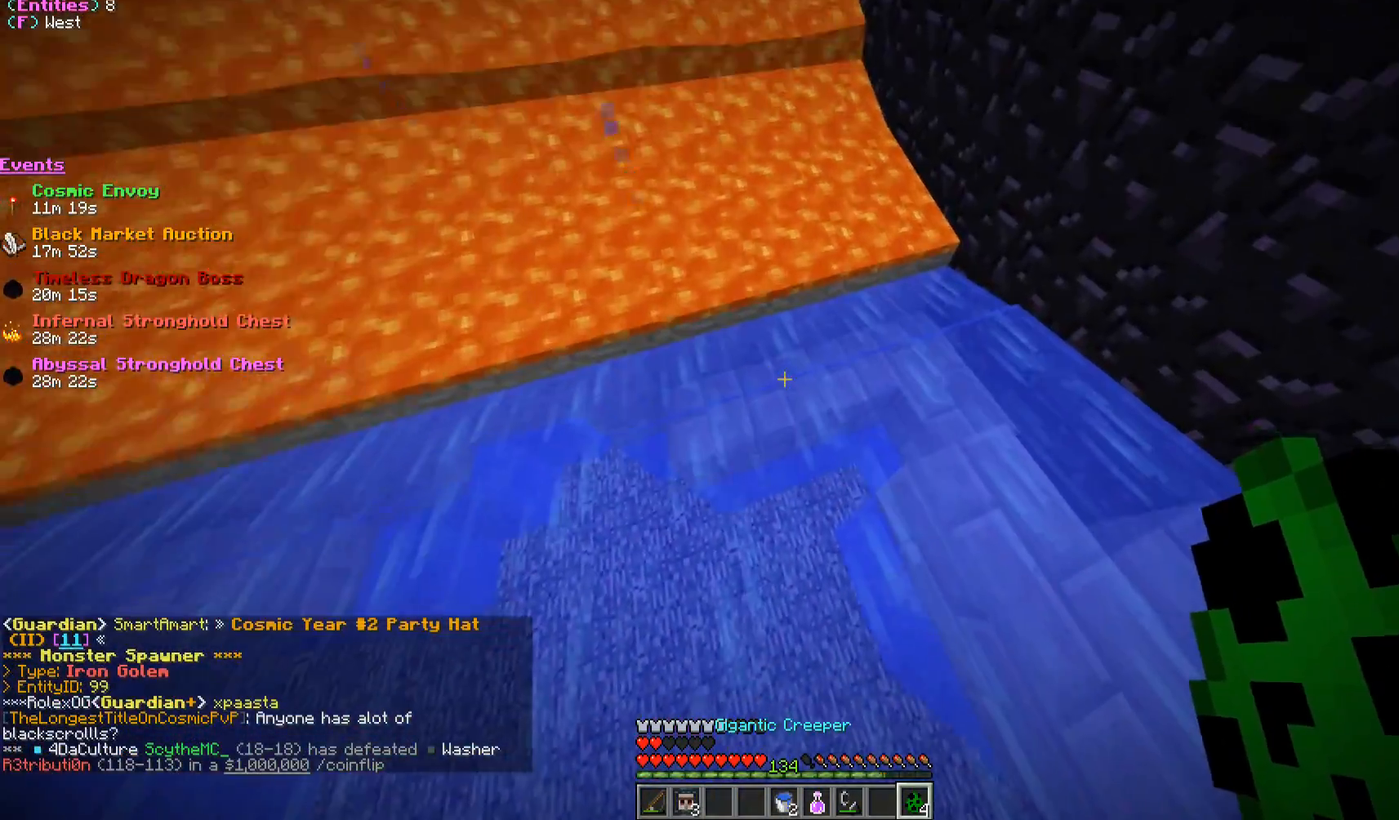
{"keys": [], "mouse": [], "events": [[217, "mouse_right", "down"], [300, "s", "down"], [367, "mouse_right", "up"], [417, "s", "up"]]}
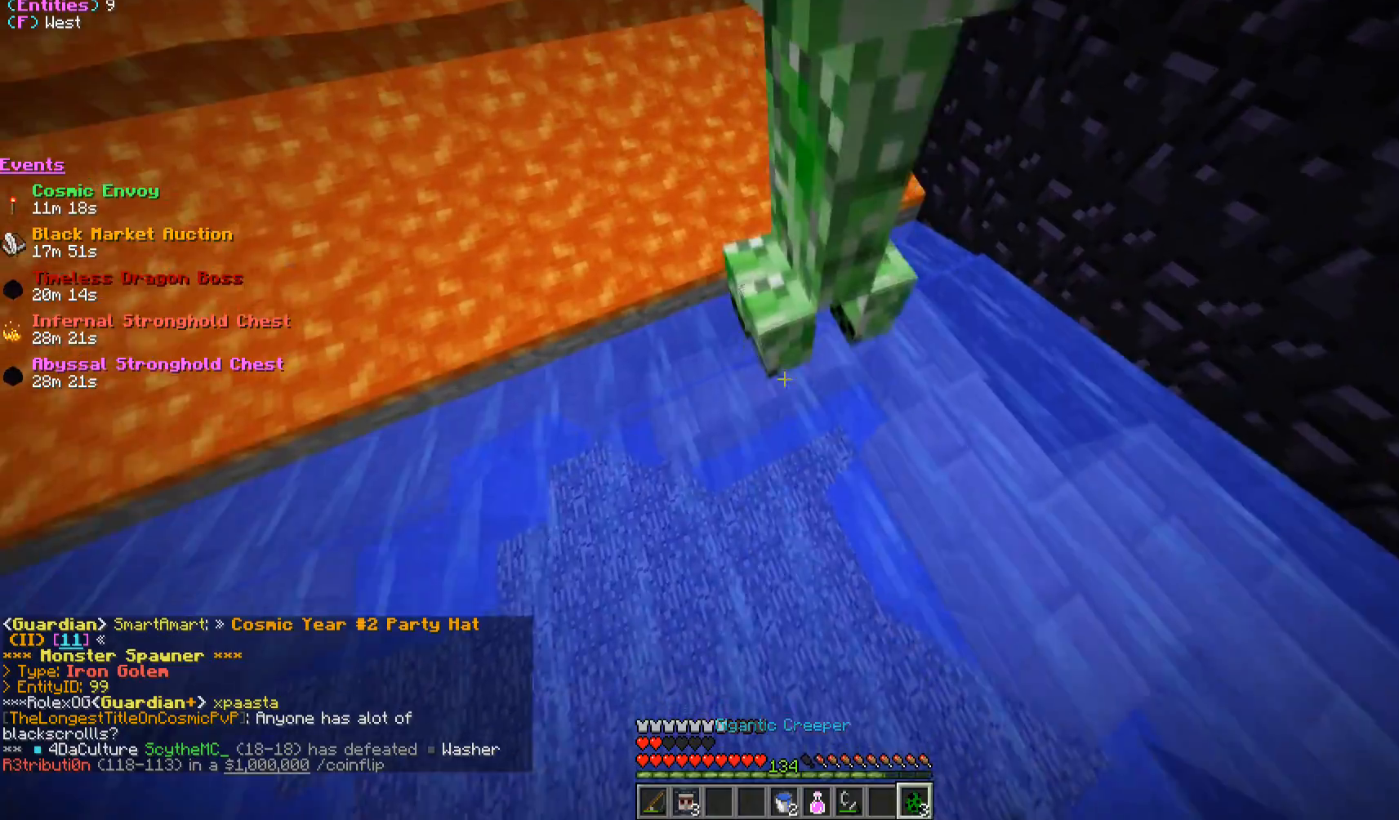
{"keys": ["d"], "mouse": [], "events": [[450, "d", "down"]]}
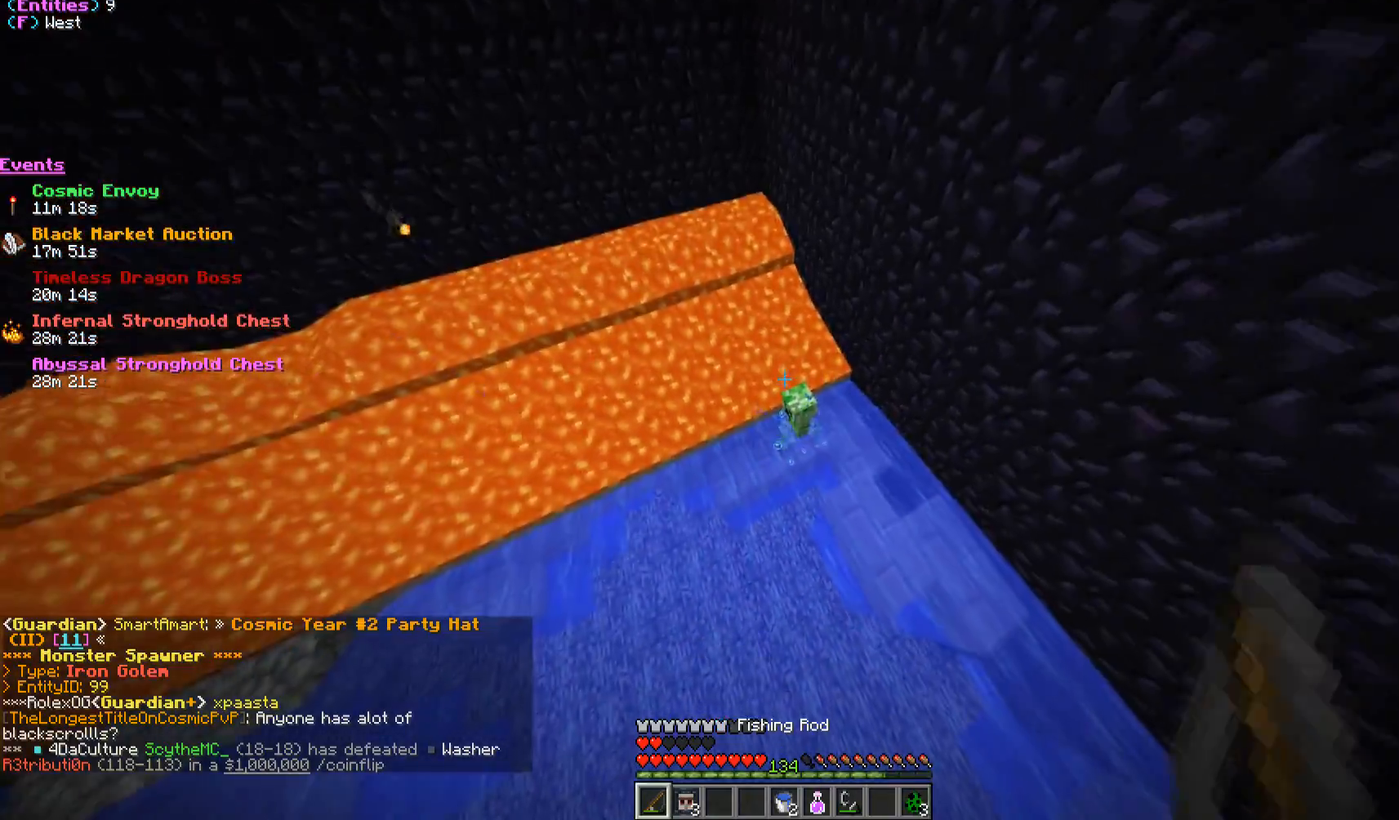
{"keys": ["d"], "mouse": [], "events": [[117, "d", "up"], [417, "d", "down"]]}
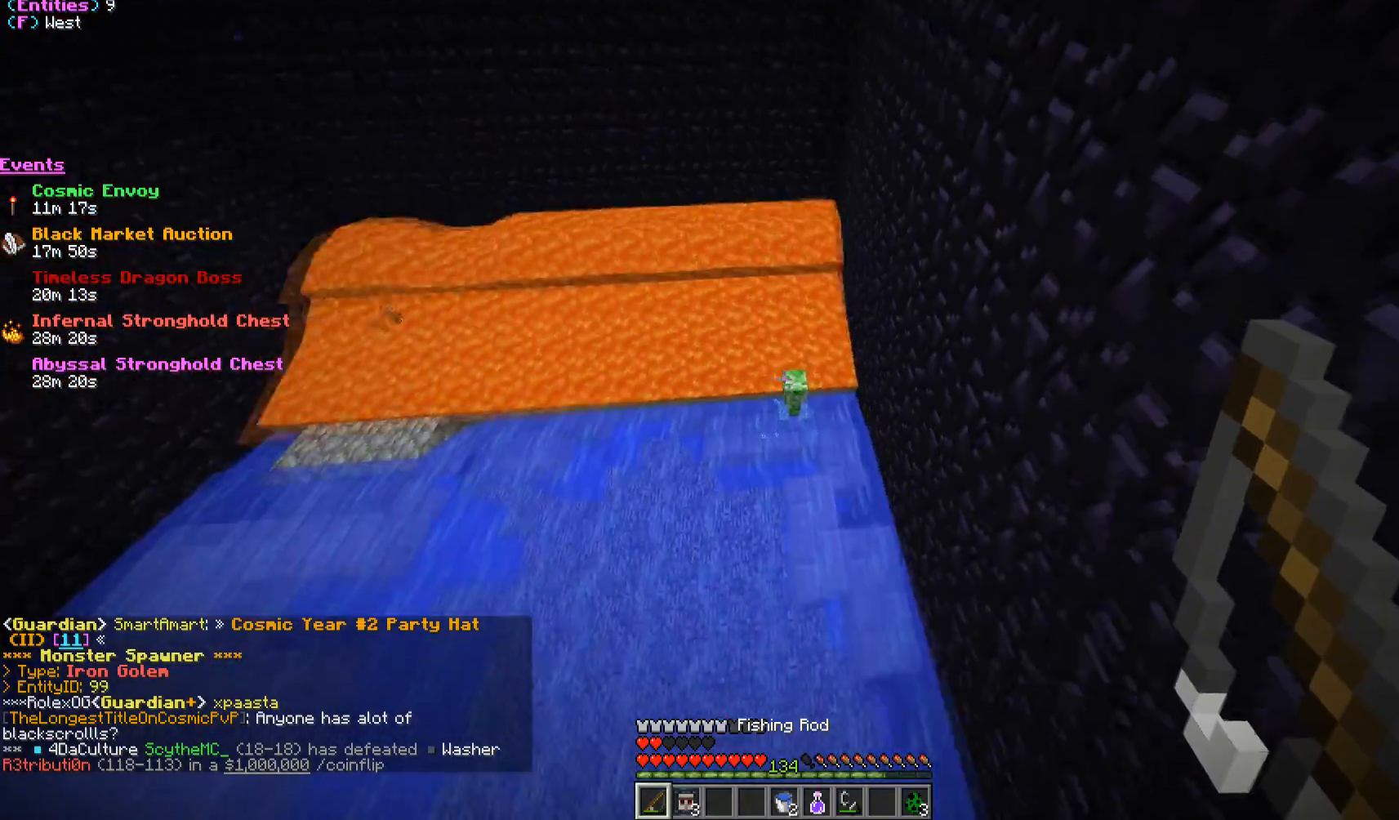
{"keys": ["w"], "mouse": [], "events": [[50, "d", "up"], [400, "w", "down"]]}
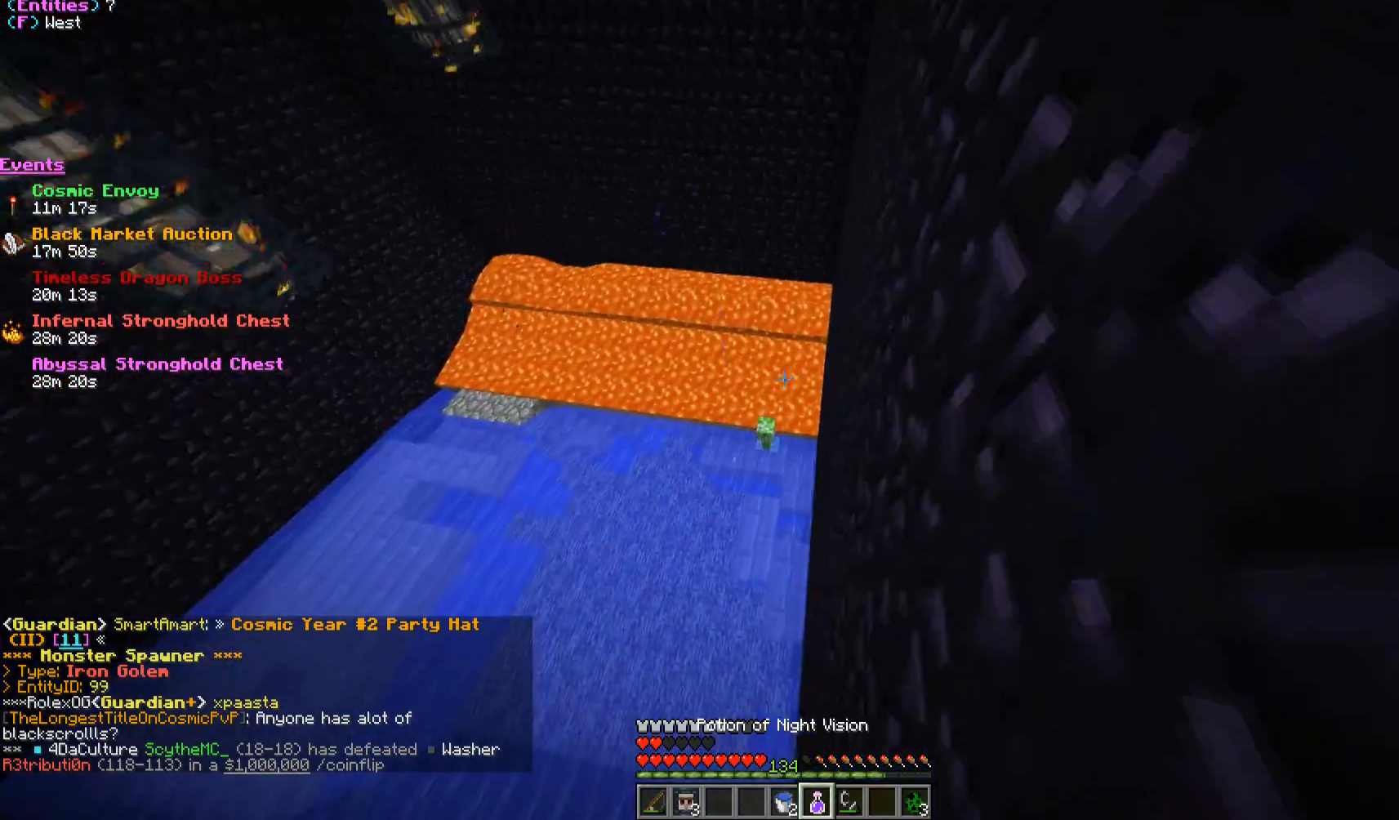
{"keys": [], "mouse": [], "events": [[17, "a", "down"], [133, "a", "up"], [150, "w", "up"], [283, "a", "down"], [433, "a", "up"]]}
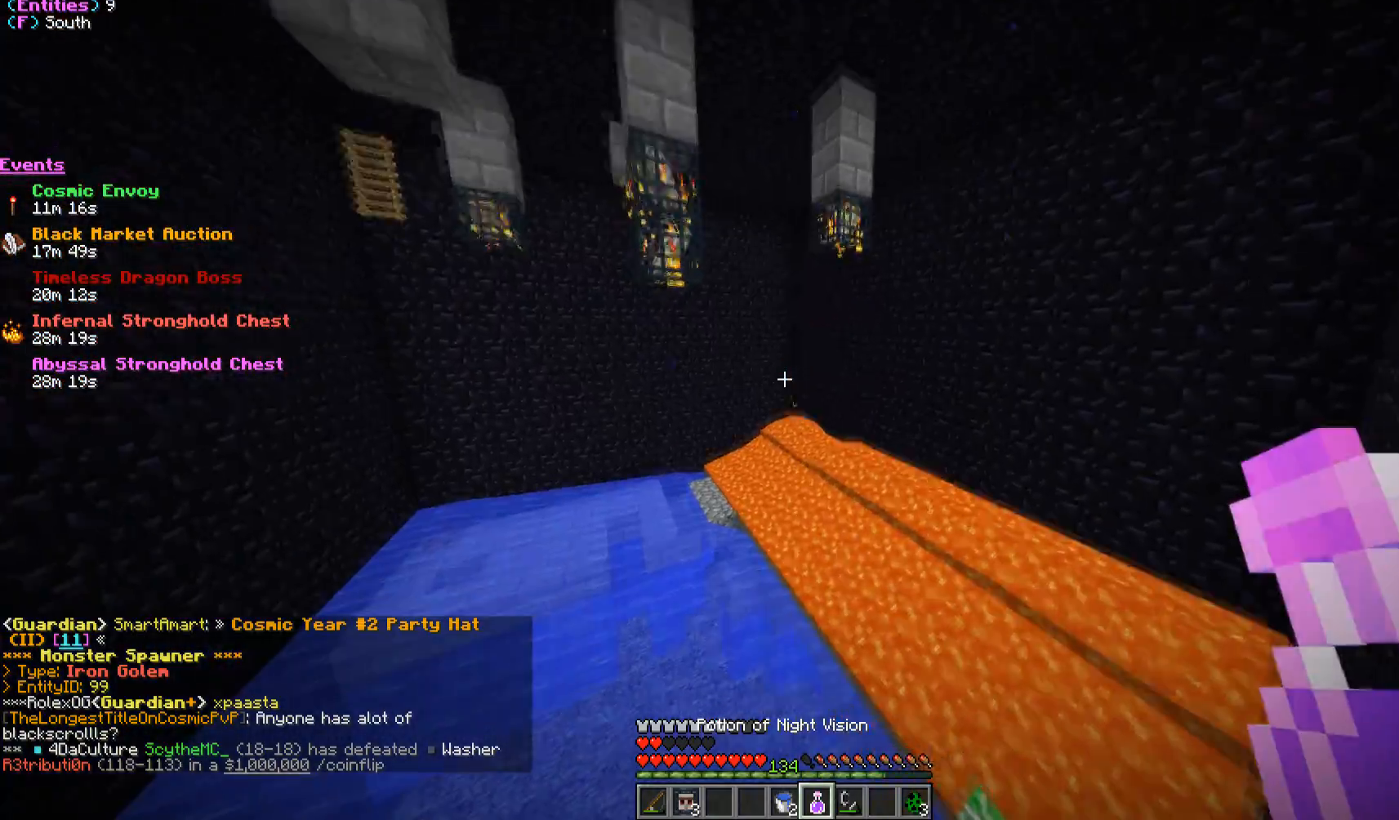
{"keys": [], "mouse": [], "events": [[83, "w", "down"], [100, "a", "down"], [383, "w", "up"], [400, "a", "up"]]}
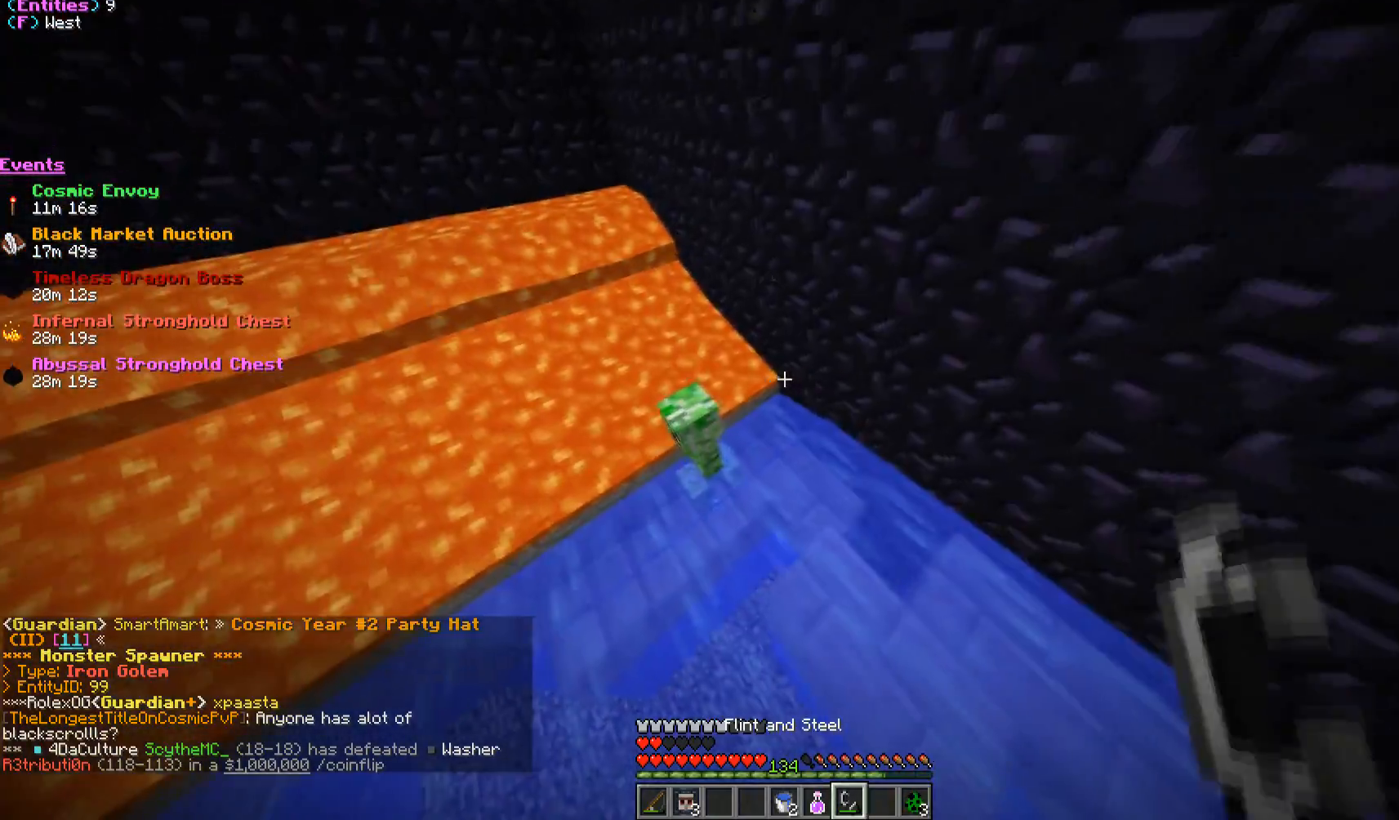
{"keys": [], "mouse": [], "events": []}
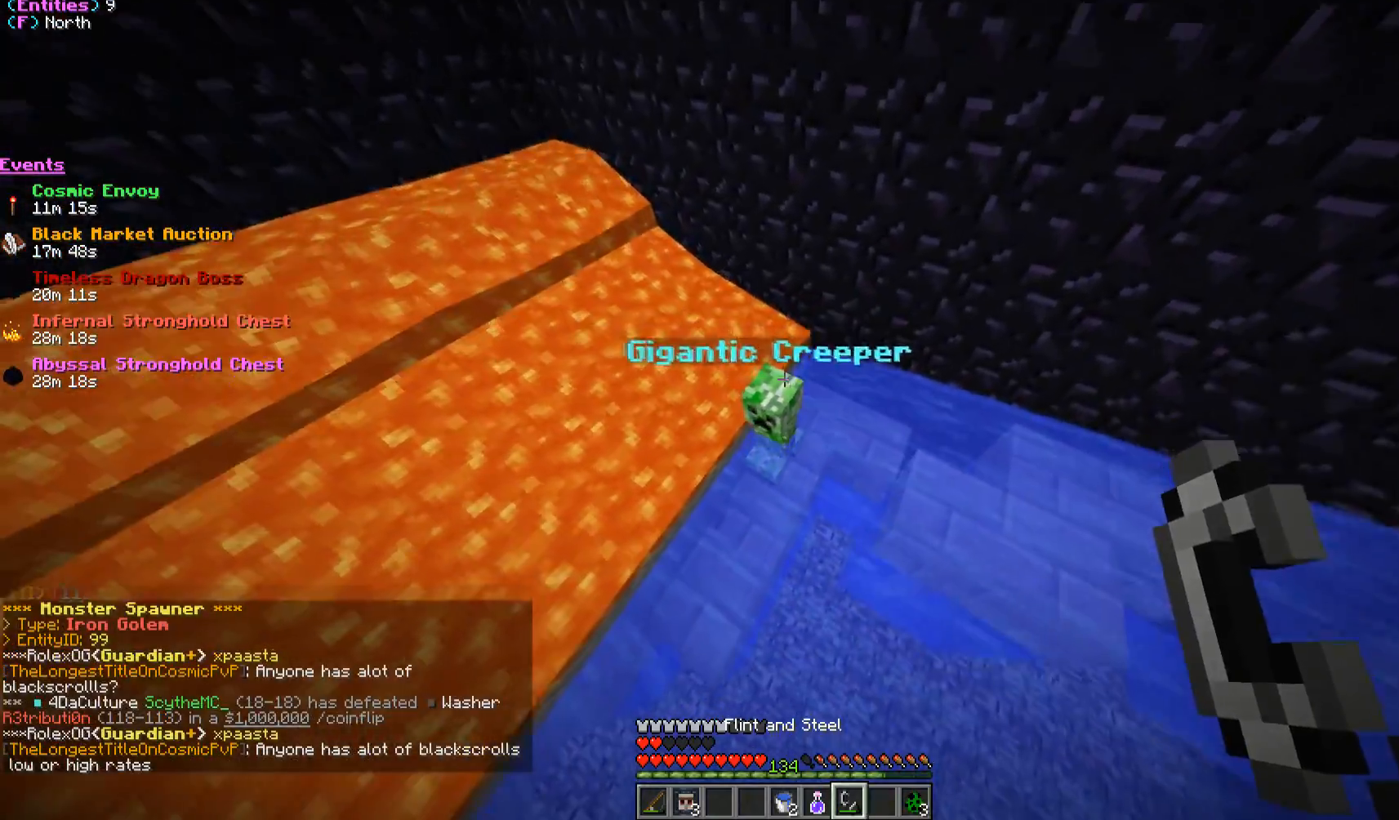
{"keys": [], "mouse": ["right"], "events": [[483, "mouse_right", "down"]]}
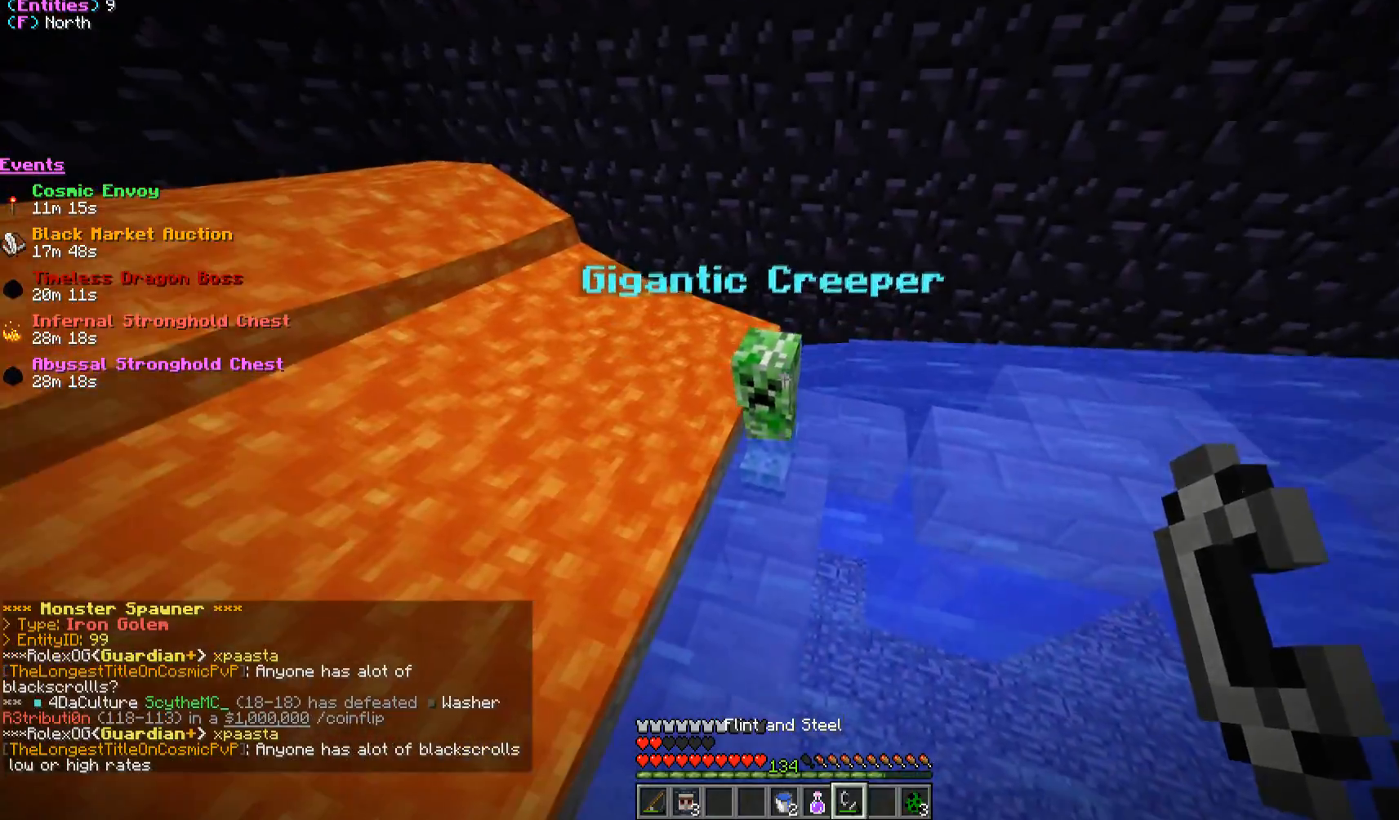
{"keys": [], "mouse": [], "events": [[133, "mouse_right", "up"]]}
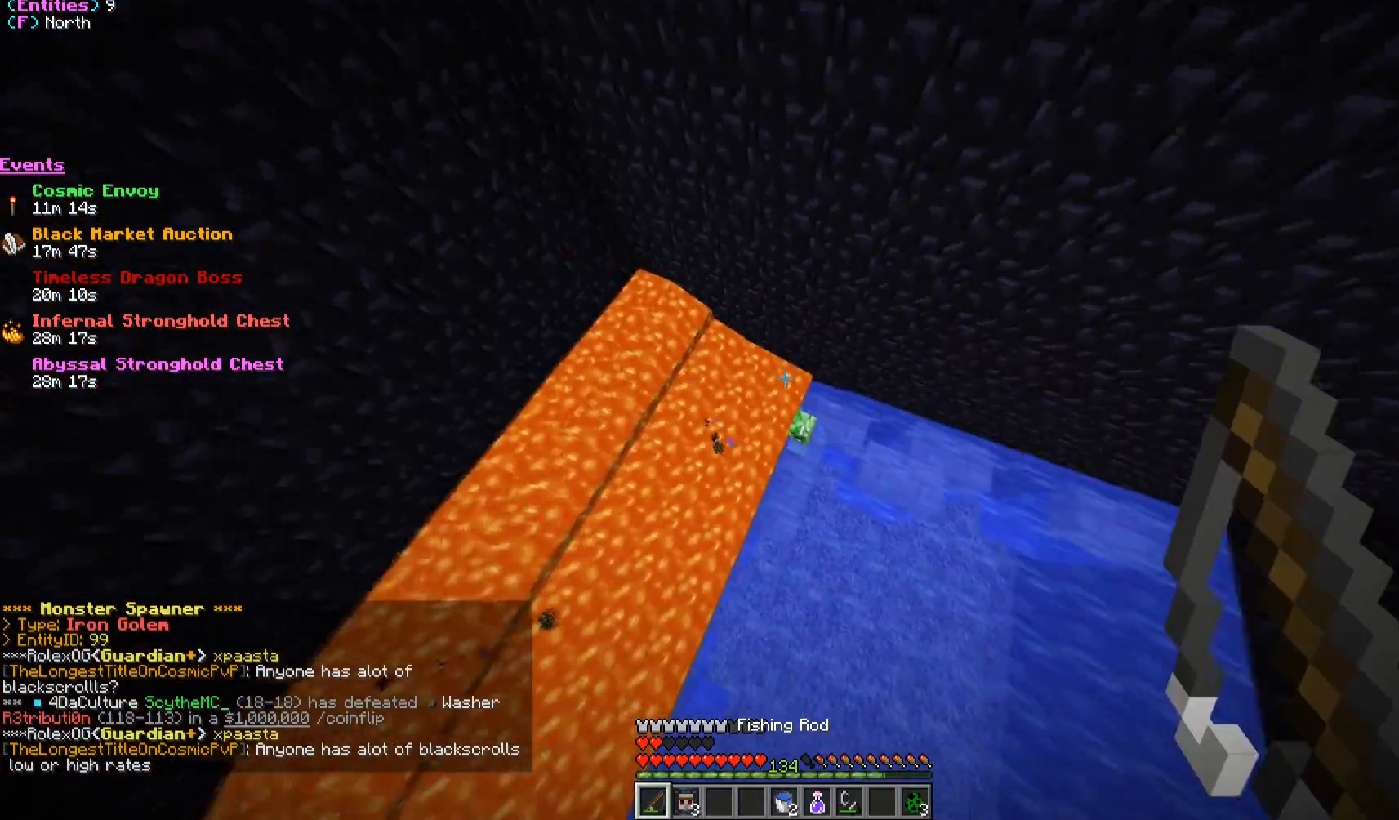
{"keys": ["s"], "mouse": [], "events": [[67, "mouse_right", "down"], [217, "mouse_right", "up"], [500, "s", "down"]]}
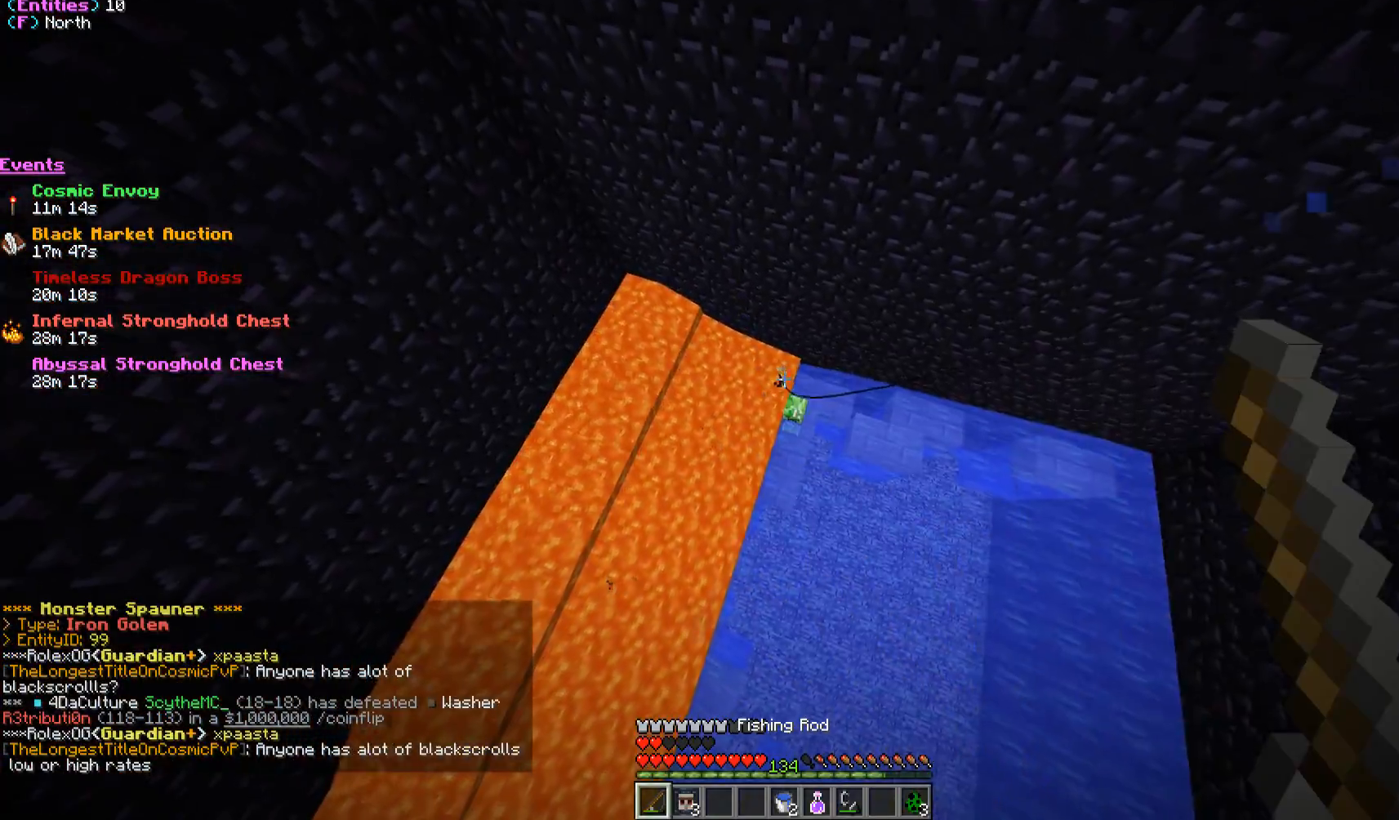
{"keys": [], "mouse": [], "events": [[150, "mouse_right", "down"], [283, "mouse_right", "up"], [300, "s", "up"]]}
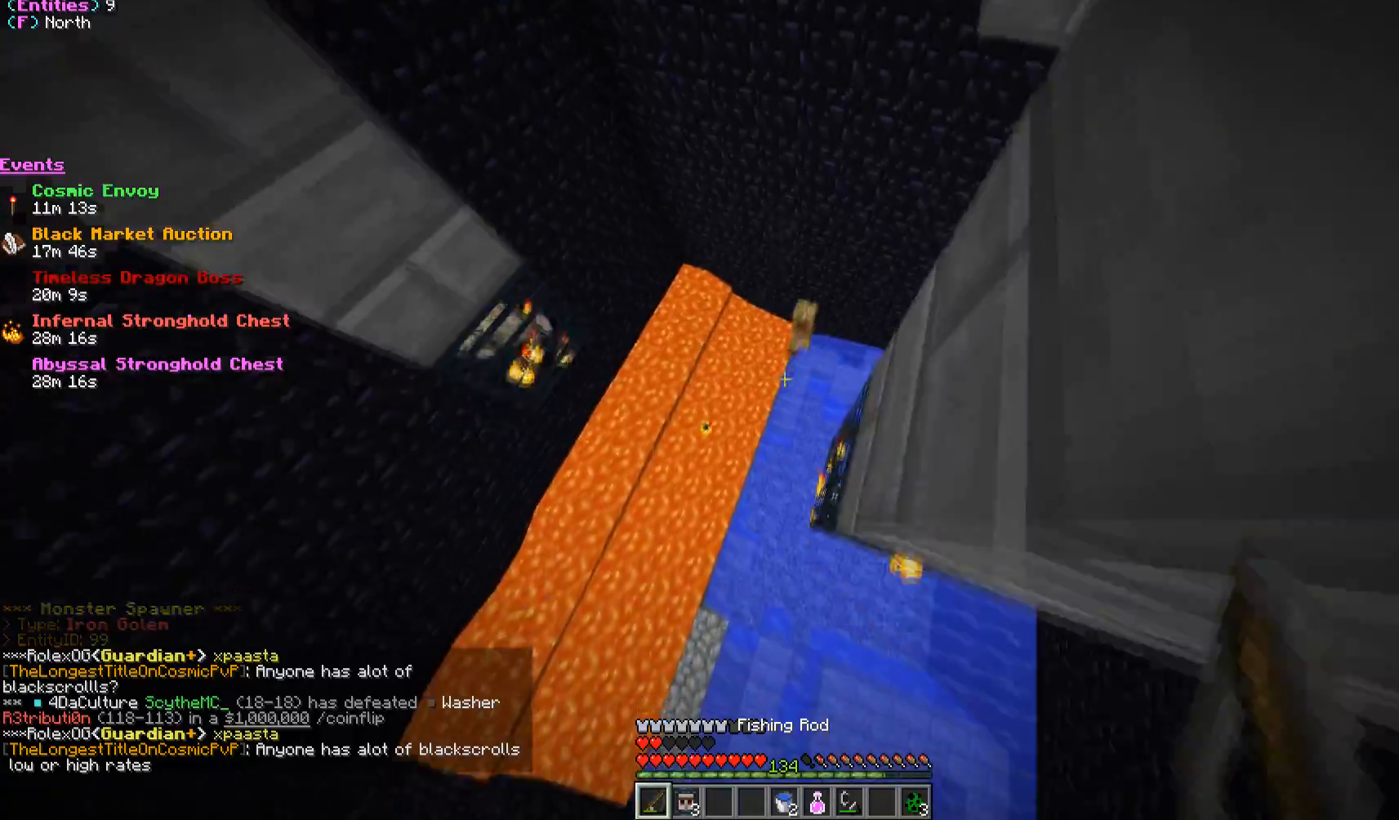
{"keys": [], "mouse": [], "events": [[67, "w", "down"], [433, "w", "up"]]}
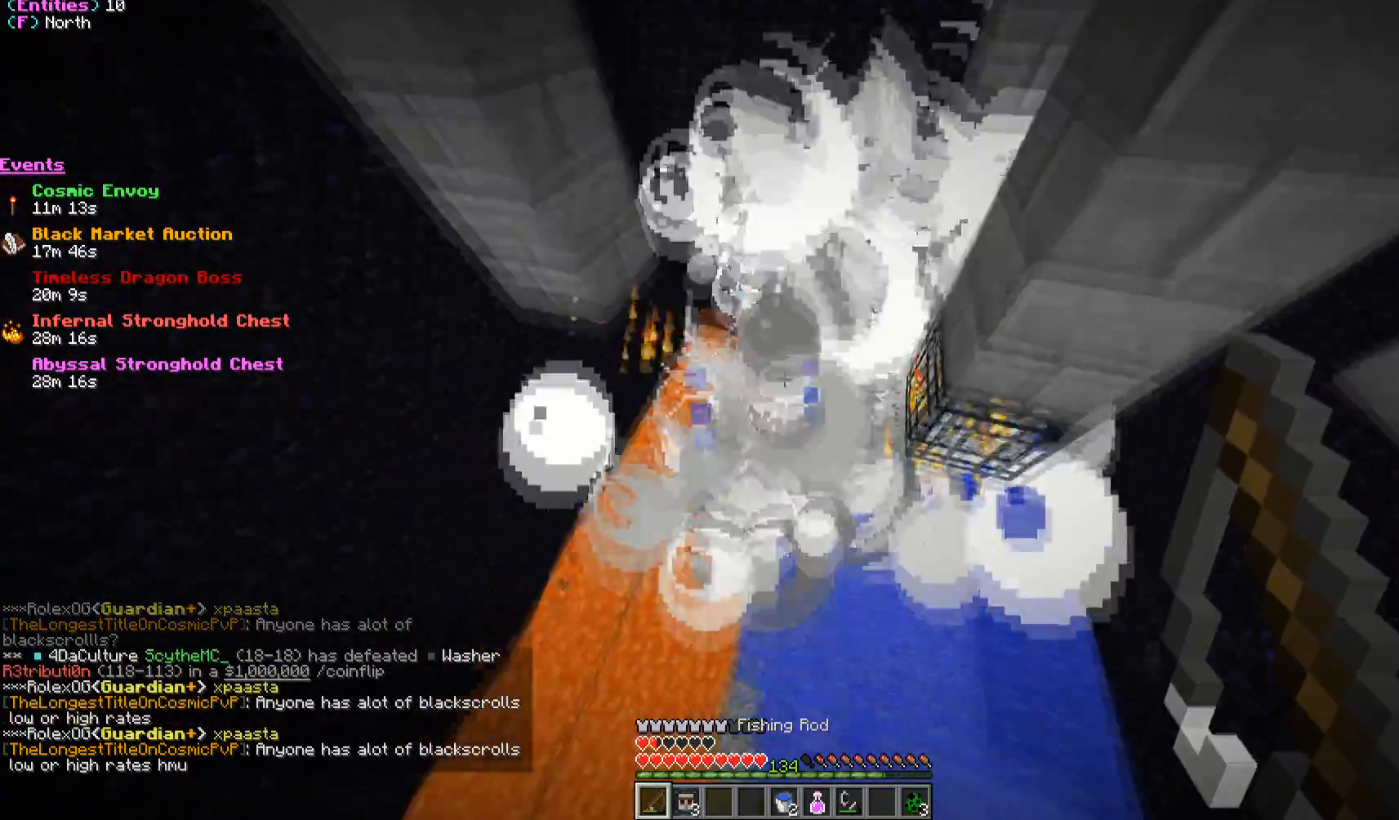
{"keys": [], "mouse": [], "events": [[50, "d", "down"], [50, "w", "down"], [150, "w", "up"], [200, "d", "up"]]}
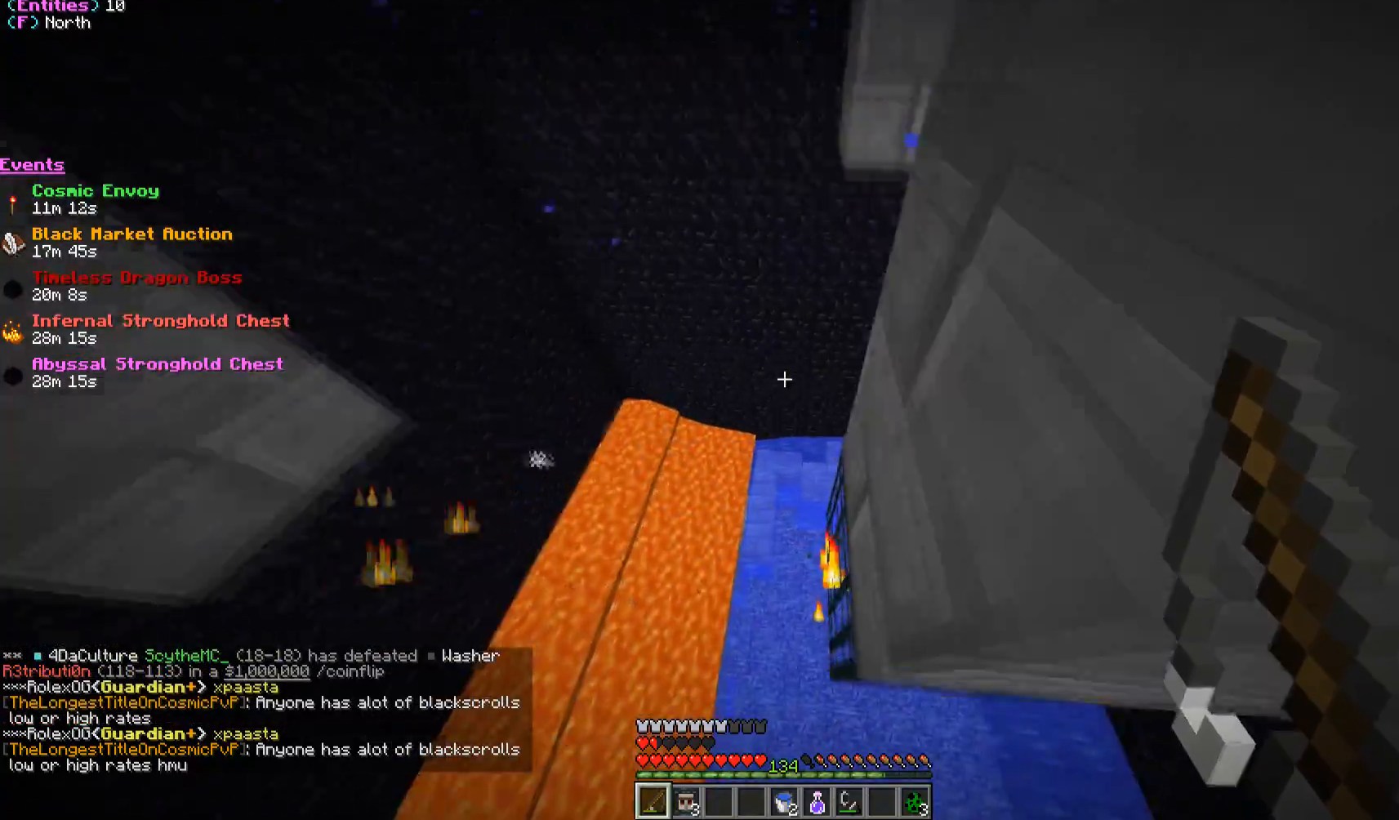
{"keys": [], "mouse": [], "events": [[100, "a", "down"], [317, "a", "up"]]}
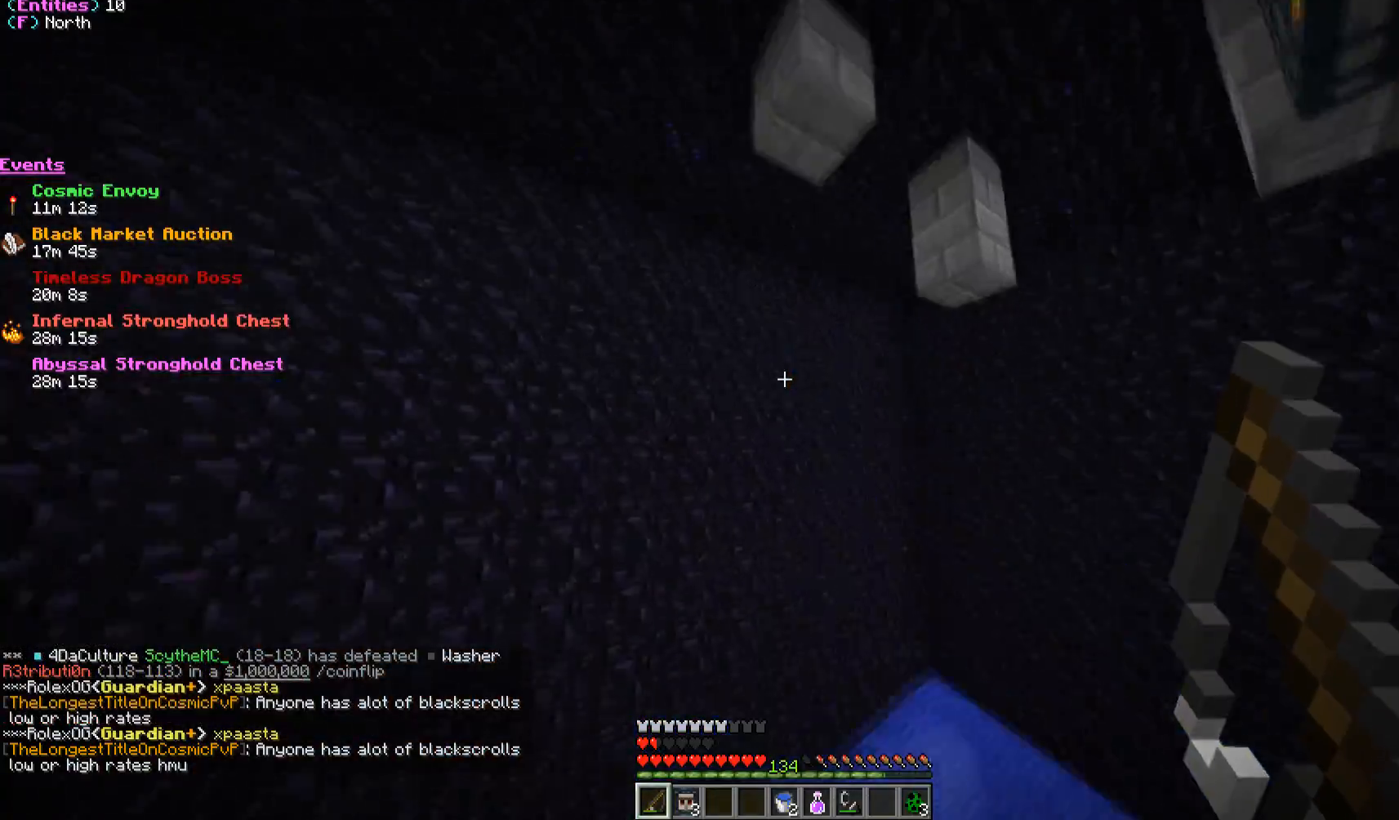
{"keys": ["a"], "mouse": [], "events": [[50, "d", "down"], [200, "d", "up"], [400, "a", "down"]]}
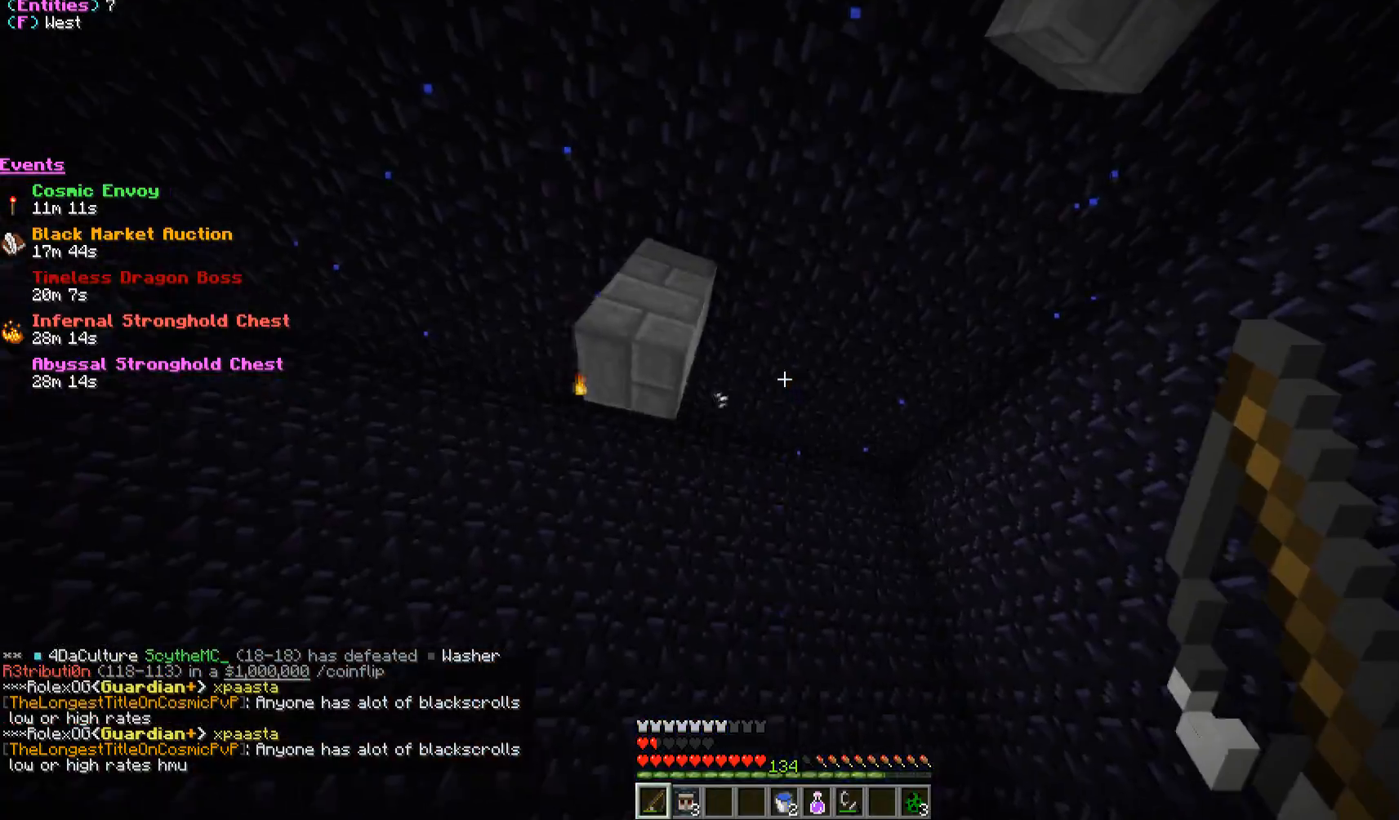
{"keys": ["a"], "mouse": [], "events": [[67, "a", "up"], [350, "a", "down"]]}
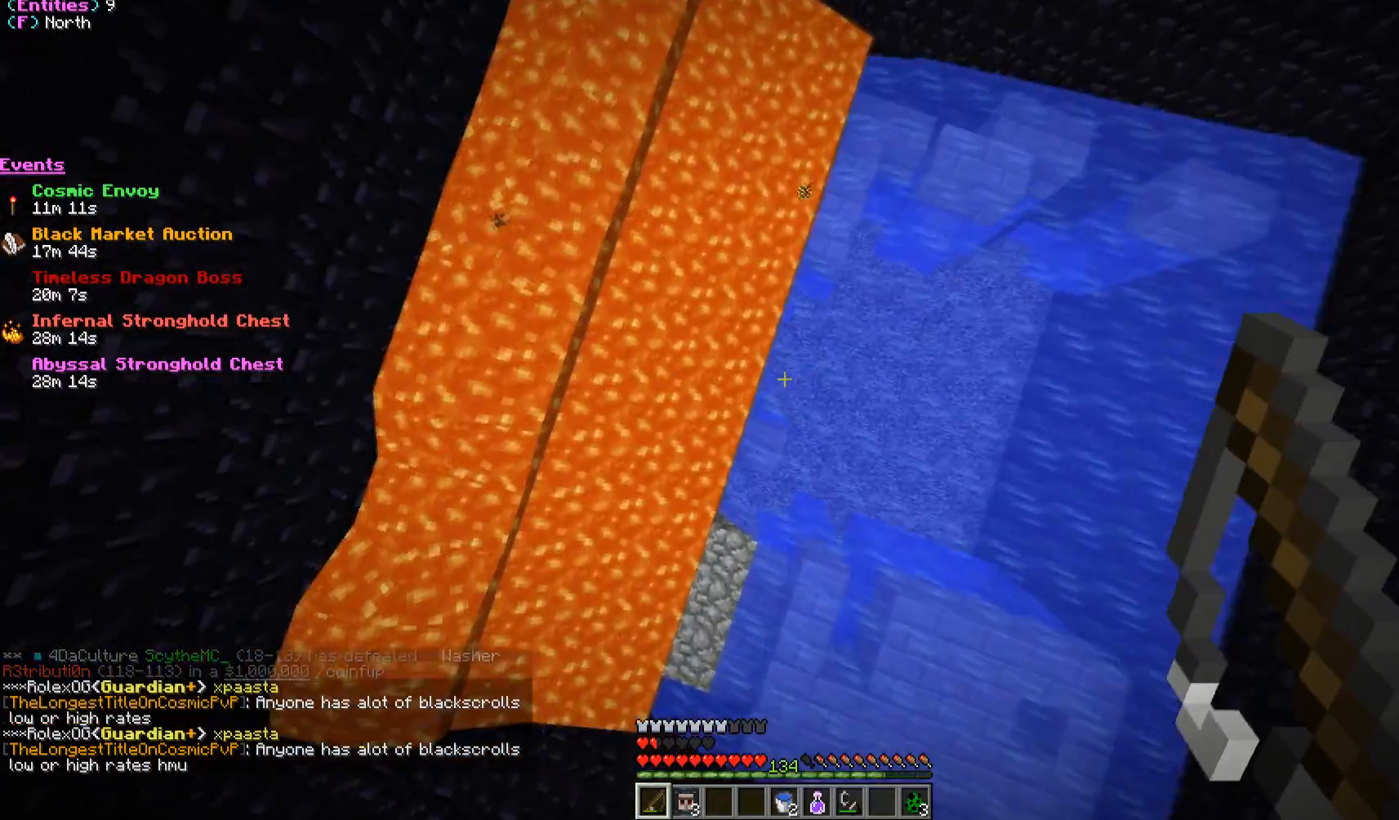
{"keys": ["d"], "mouse": [], "events": [[100, "a", "up"], [350, "d", "down"]]}
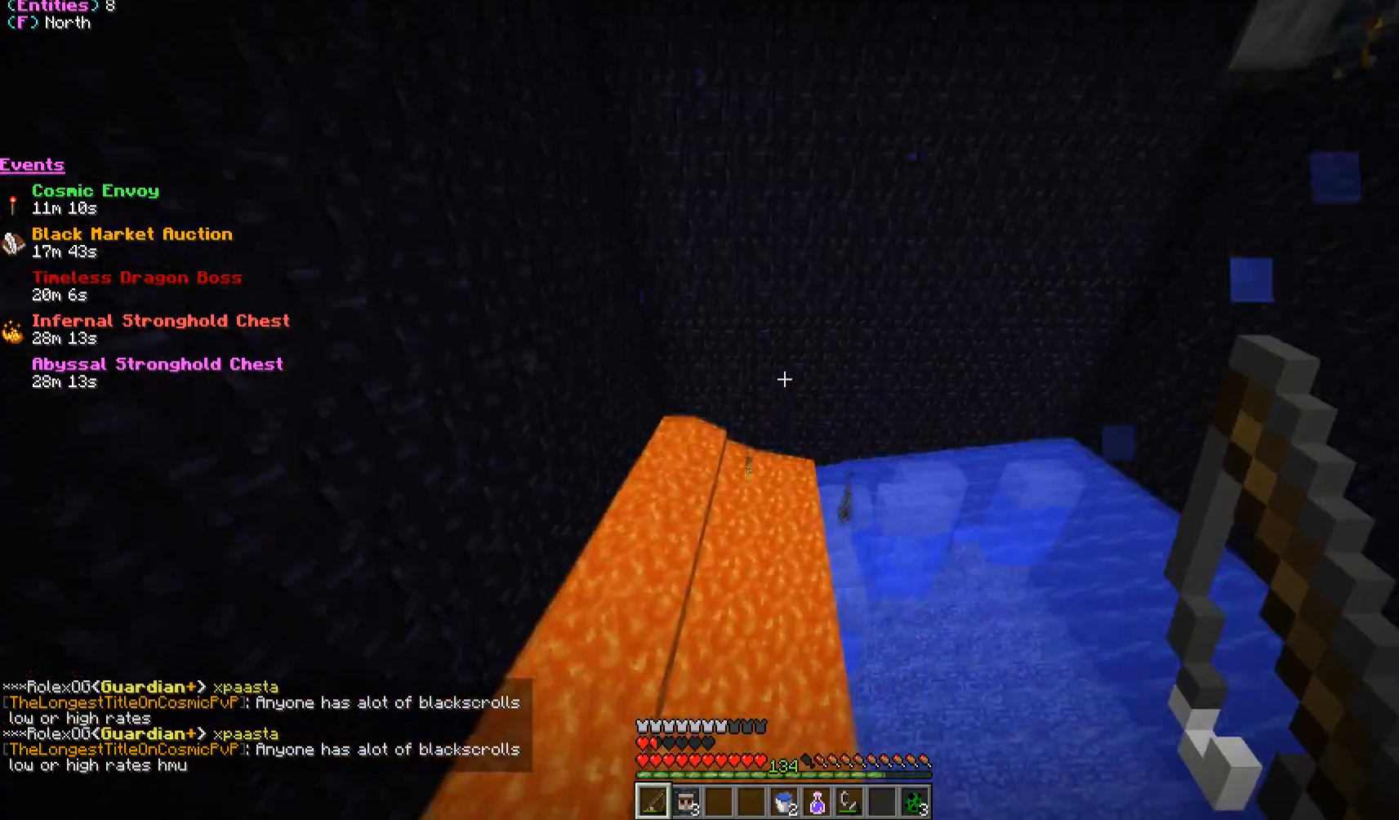
{"keys": [], "mouse": [], "events": [[33, "d", "up"]]}